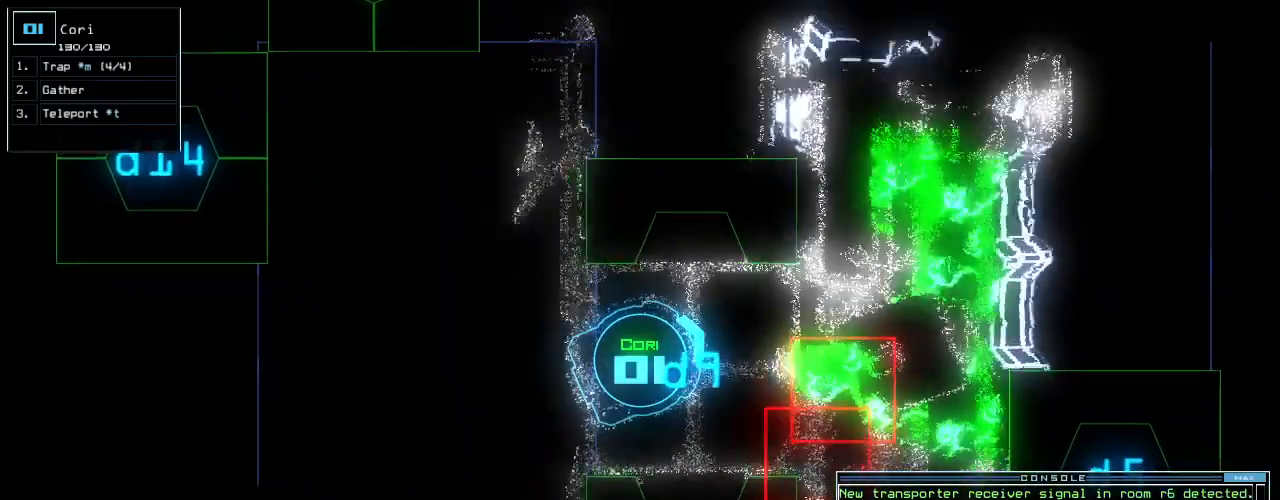
Gameplay with keyboard; each line is a JSON object with the keys held at the frame after it. "events" lists presses ("down") and releases ("up") of ".", "0", "1", "2", "3", "4", "5", "6", "7", "8", "9", "a", "b", "backspace", "c", "caps_lock", "comma", "ctrl_l", "ctrl_r", "d", "down", "e", "equals", "escape", "f", "f10", "g", "h", "i", "j", "k", "l", "left", "m", "minus", "n", "o", "p", "q", "quote", "r", "return", "right", "s", "semicolon", "shift_l", "shift_r", "space", "t", "tab", "tilde", "u", "up", "v", "w", "x", "y" and "z" between this image and that frame as [ms after this image, input, new state], when the widget could be followed in between. No other keys are recorded. Mouse input is not recorded.
{"keys": [], "events": [[200, "up", "up"], [300, "right", "down"], [380, "right", "up"]]}
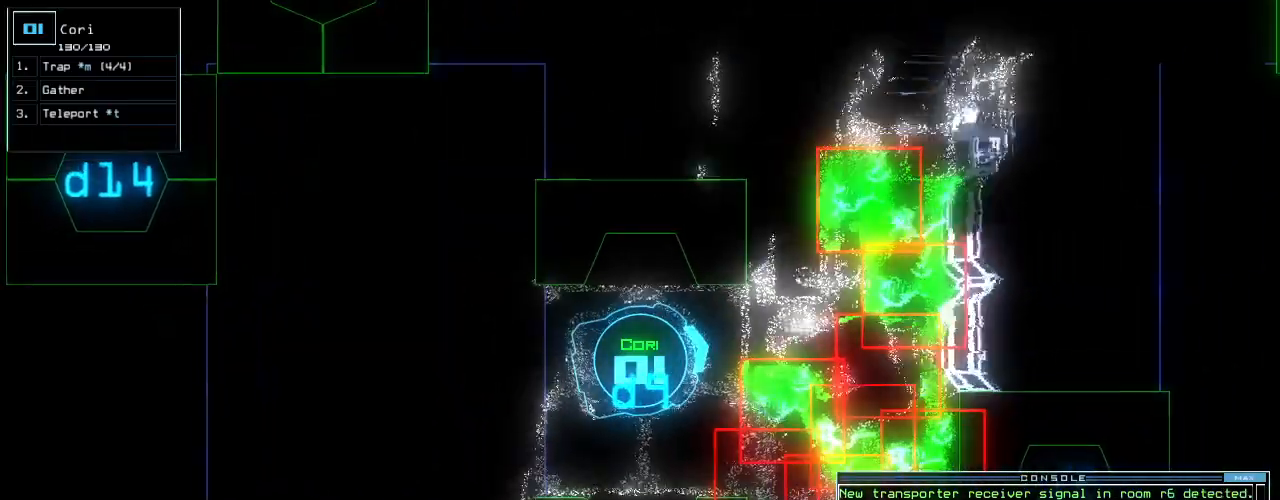
{"keys": [], "events": []}
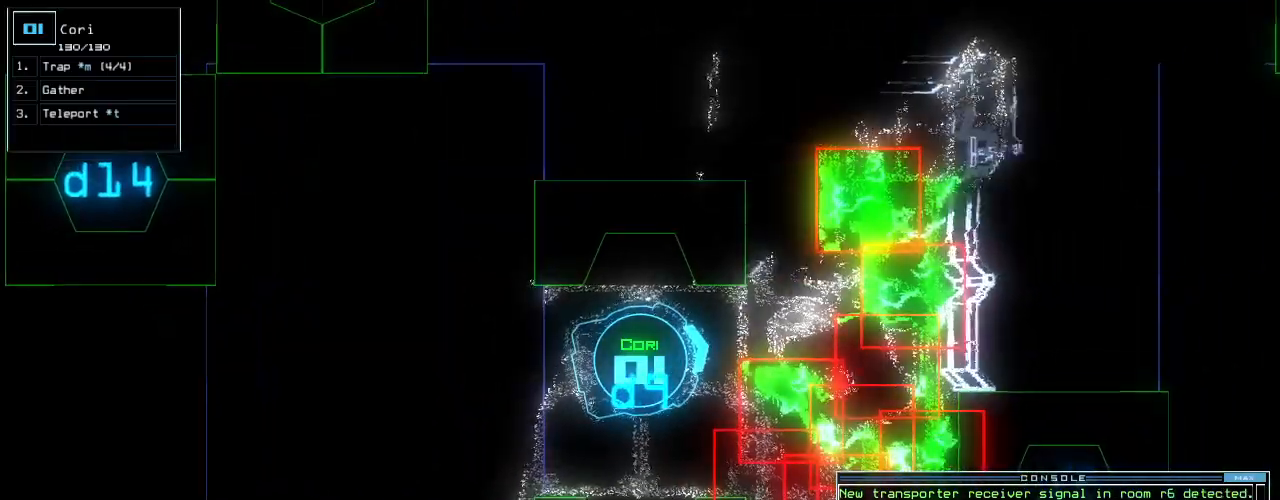
{"keys": ["down"], "events": [[440, "down", "down"]]}
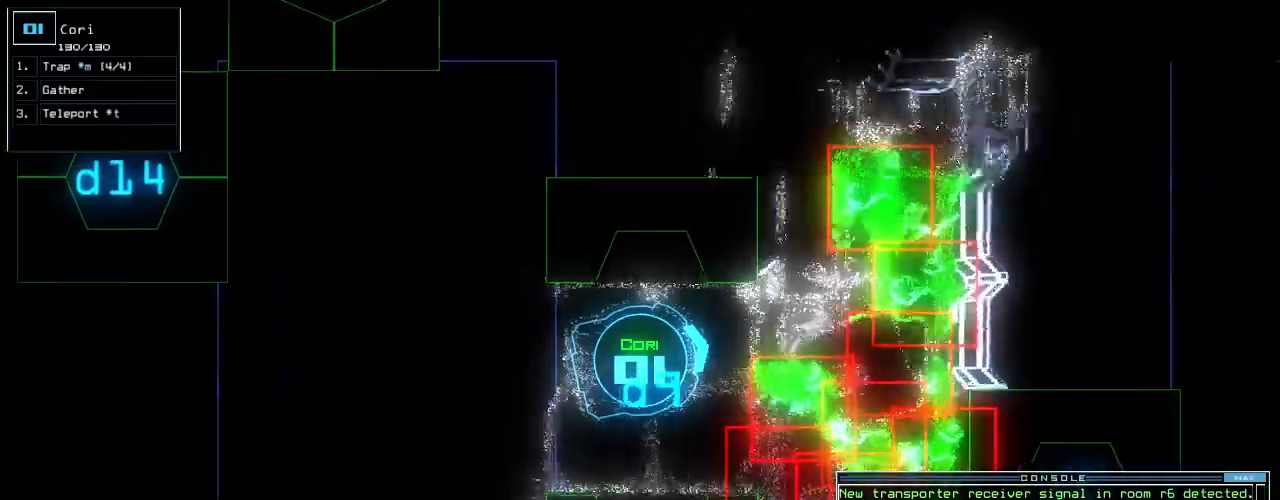
{"keys": ["left"], "events": [[180, "left", "down"], [400, "down", "up"]]}
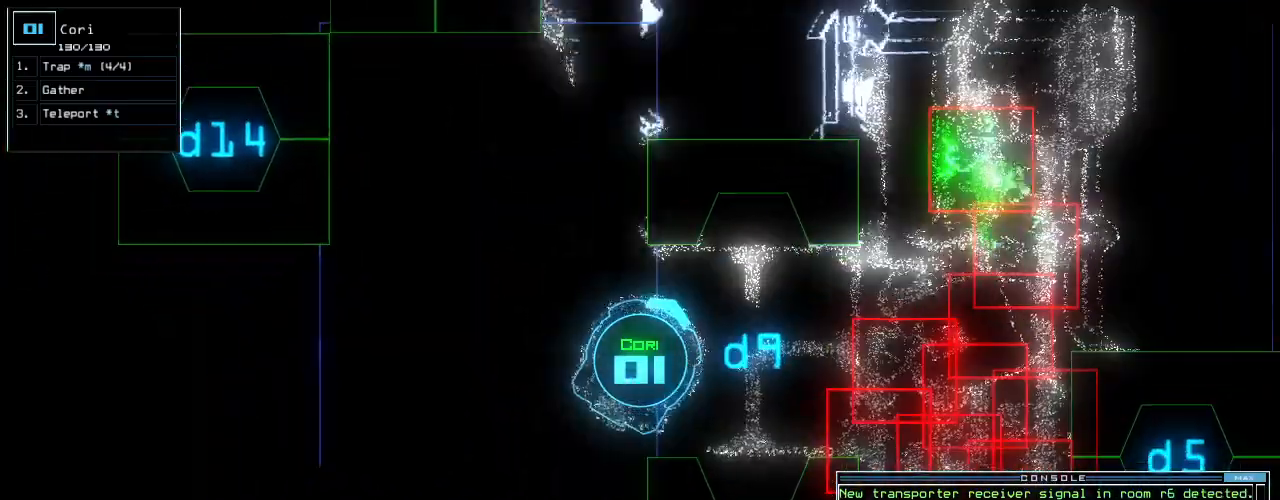
{"keys": ["c", "up"], "events": [[60, "up", "down"], [460, "left", "up"], [480, "c", "down"]]}
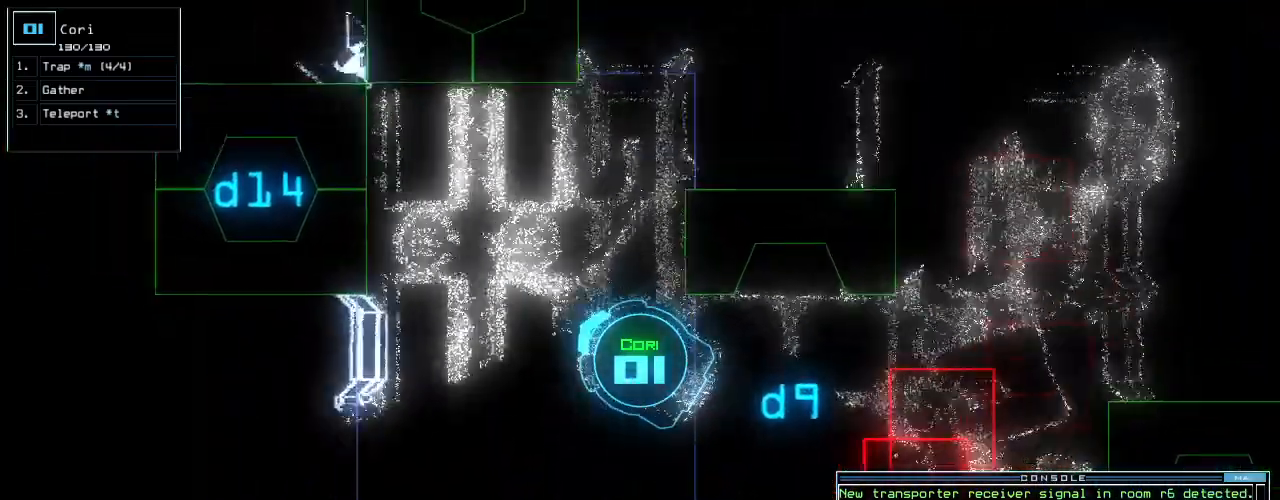
{"keys": [], "events": [[80, "c", "up"], [220, "return", "down"], [360, "return", "up"], [380, "space", "down"], [400, "up", "up"], [480, "space", "up"]]}
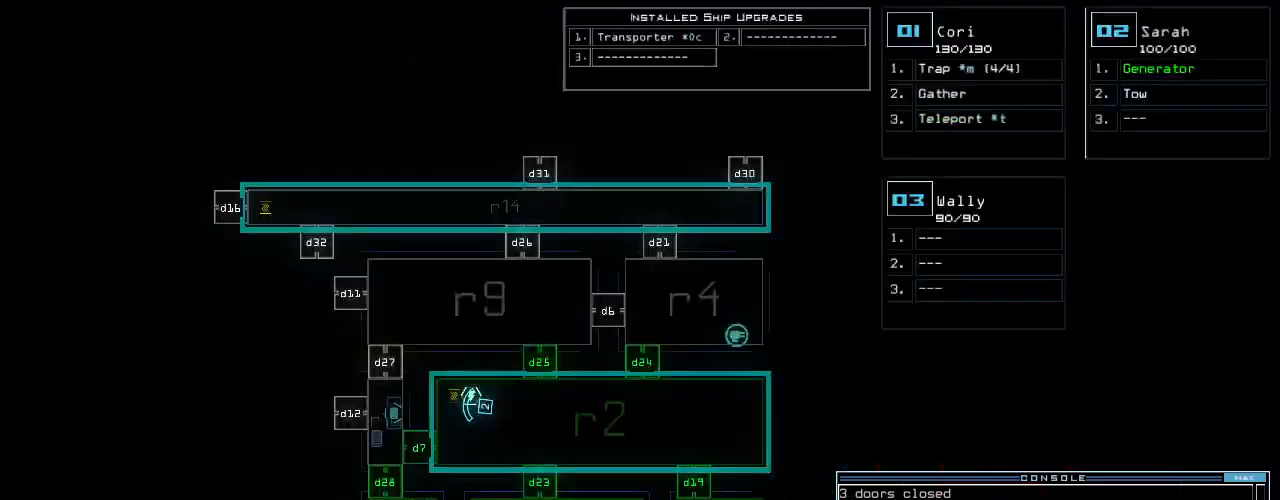
{"keys": []}
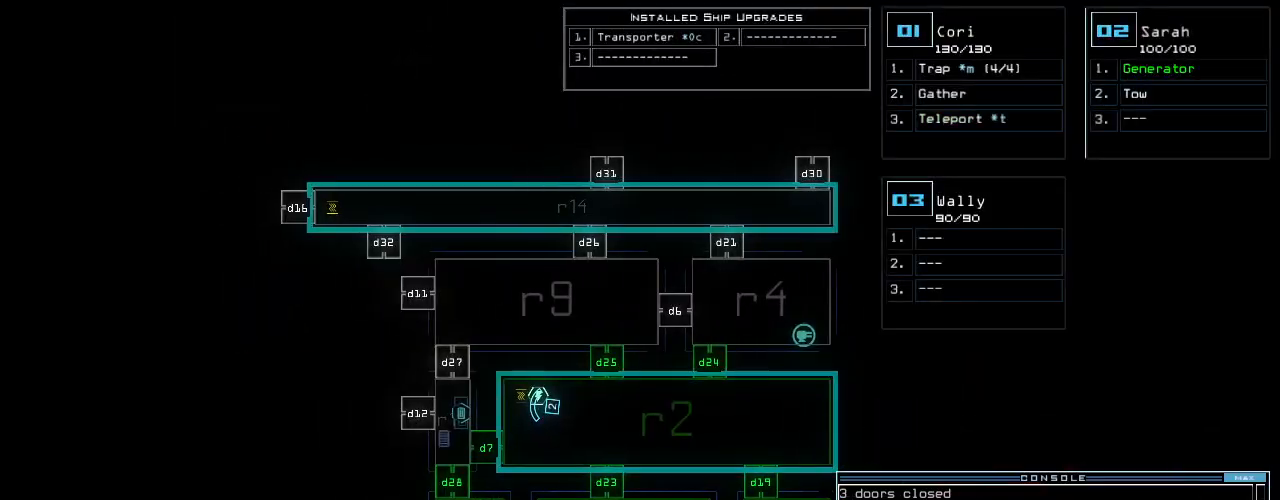
{"keys": ["d", "right", "up"], "events": [[260, "space", "down"], [260, "up", "down"], [340, "space", "up"], [420, "d", "down"], [500, "right", "down"]]}
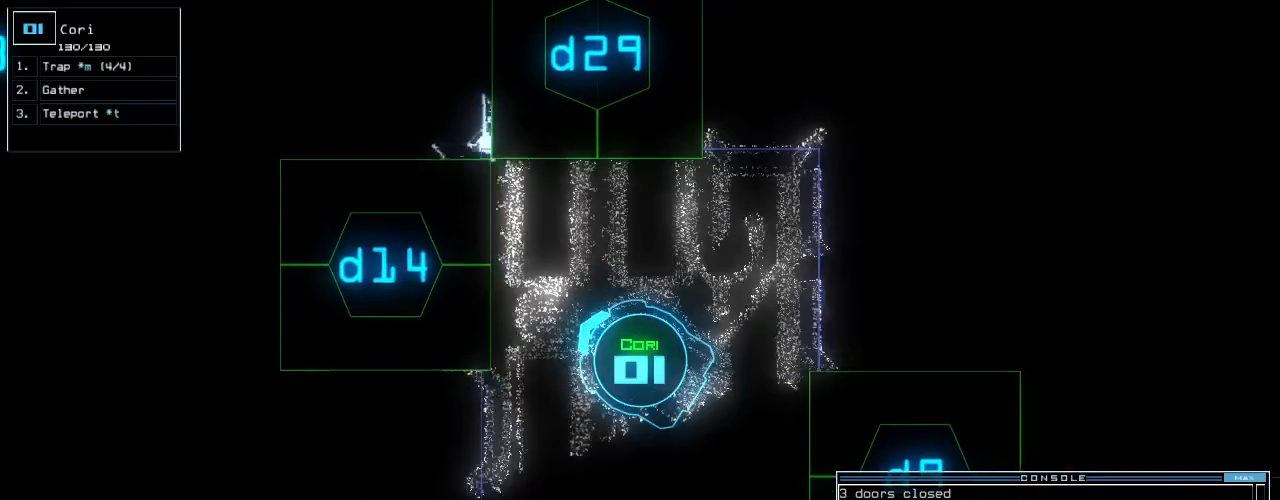
{"keys": ["left"], "events": [[20, "d", "up"], [200, "1", "down"], [200, "right", "up"], [240, "left", "down"], [260, "1", "up"], [380, "up", "up"]]}
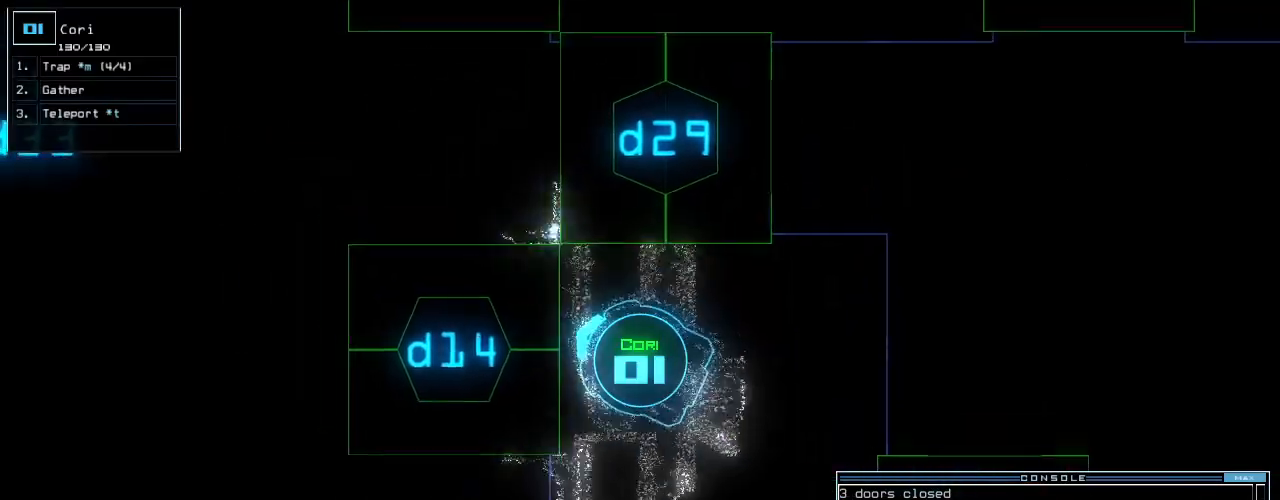
{"keys": ["up"], "events": [[60, "left", "up"], [100, "4", "down"], [140, "return", "down"], [180, "4", "up"], [200, "return", "up"], [340, "up", "down"]]}
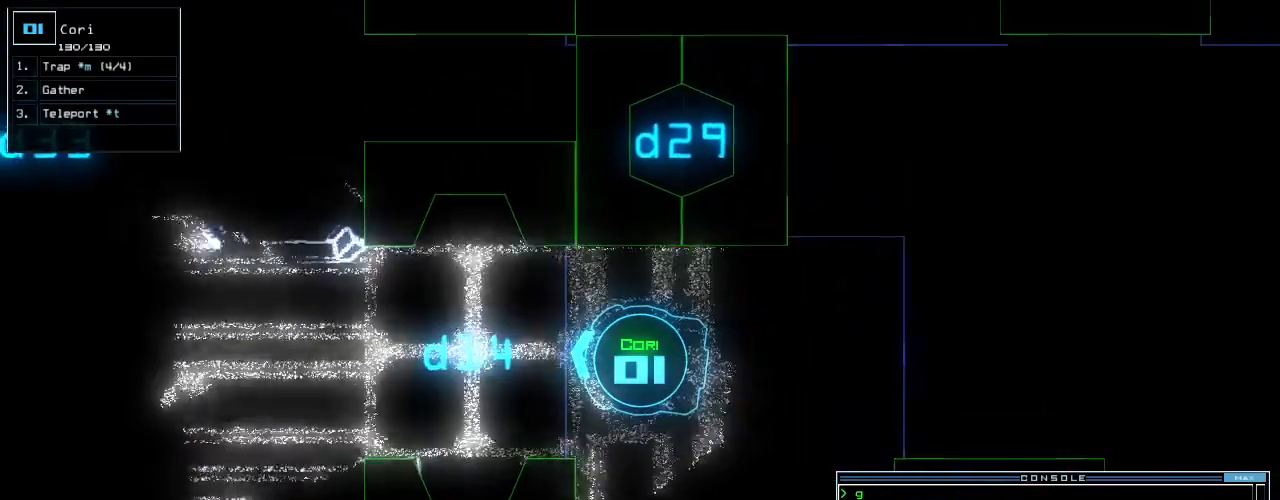
{"keys": ["up"]}
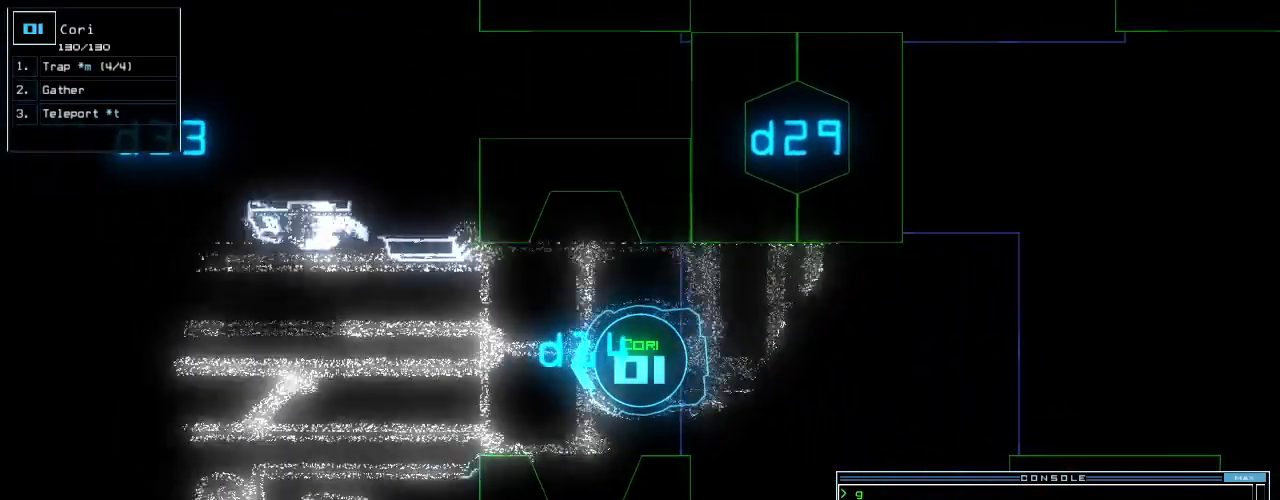
{"keys": []}
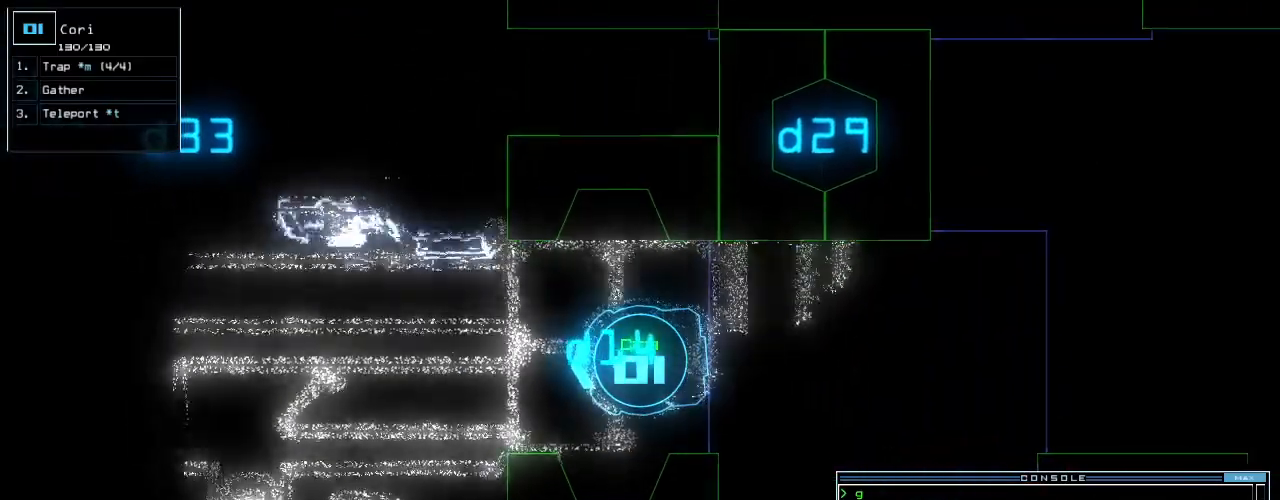
{"keys": ["up"], "events": [[420, "up", "down"], [440, "up", "up"], [500, "up", "down"]]}
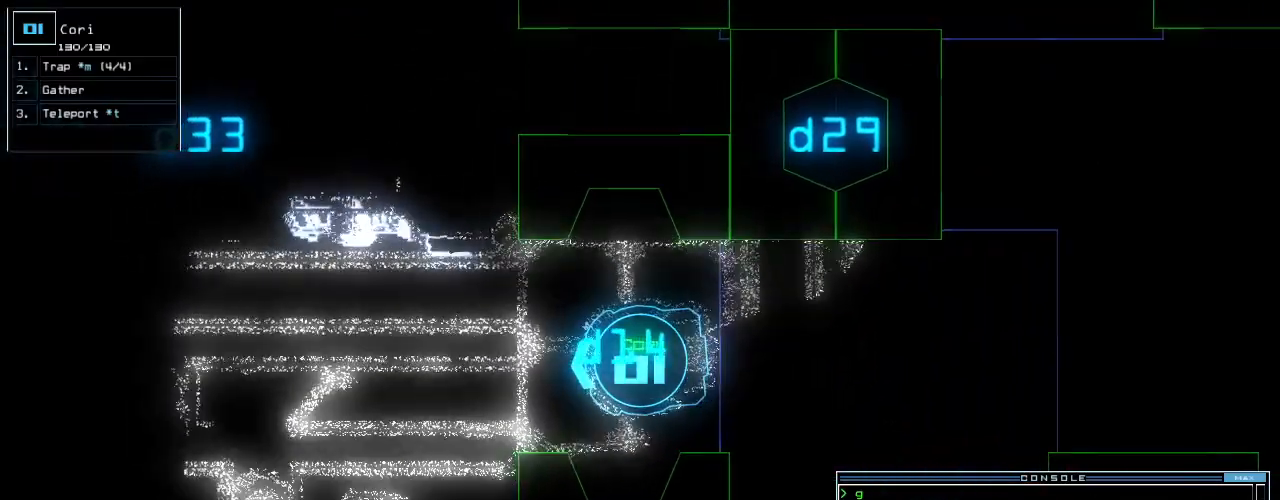
{"keys": ["up"], "events": []}